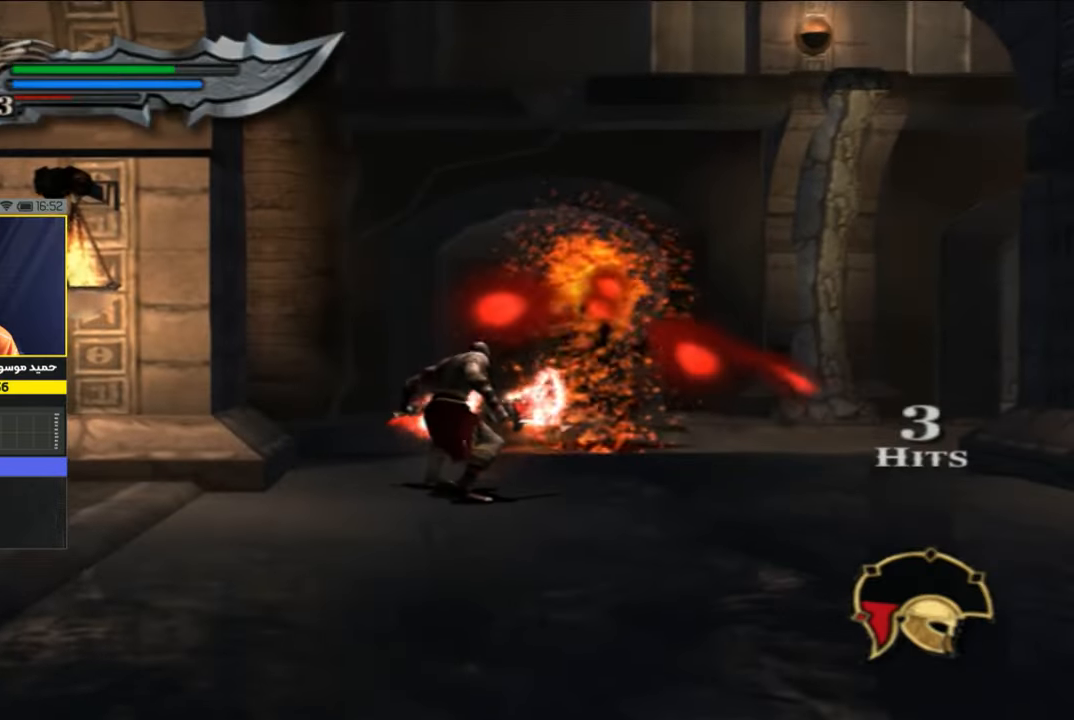
Gameplay with a controller (PlayStation layout); each line is a JSON object with the inputs held at the frame after it. "events" lists button and stick changes between this image and that frame as [ms after this image, input, new state], when the widget could be followed in between.
{"buttons": [], "left_stick": "up", "right_stick": "center", "events": [[350, "left_stick", "up"]]}
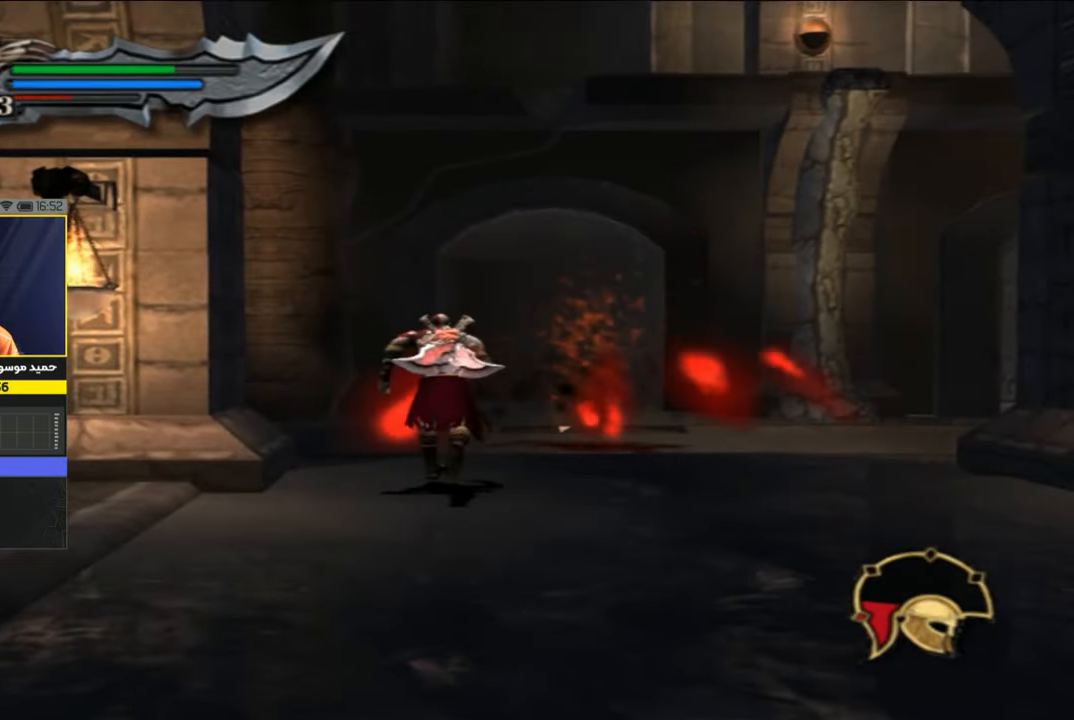
{"buttons": [], "left_stick": "up", "right_stick": "center", "events": []}
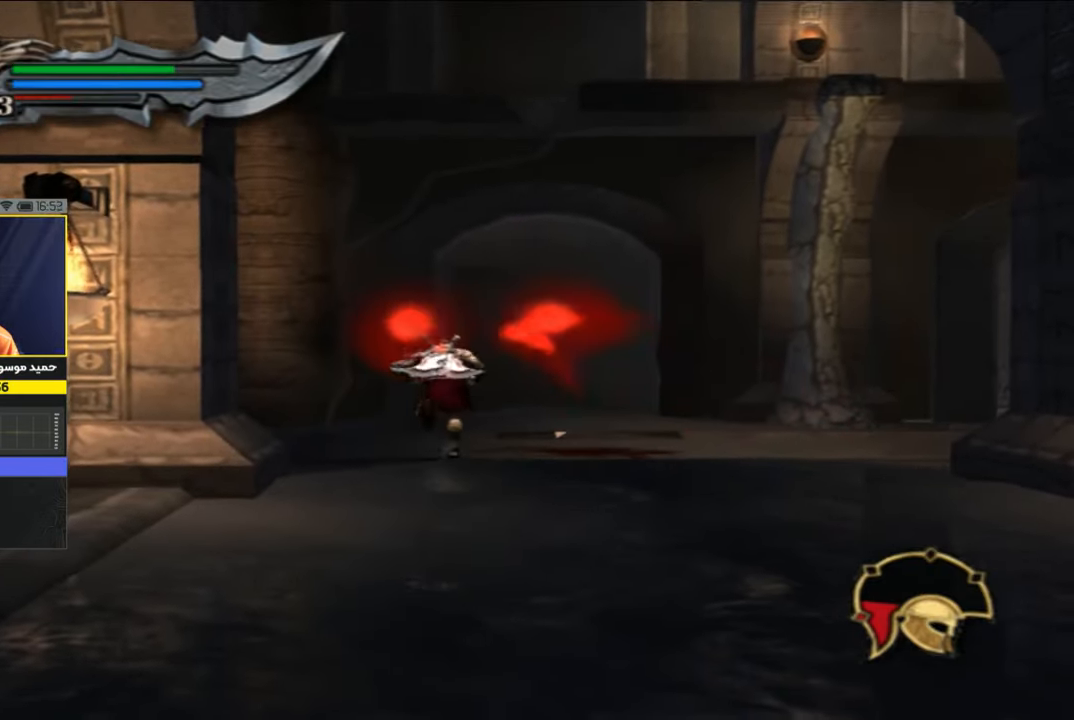
{"buttons": [], "left_stick": "up", "right_stick": "center", "events": [[117, "left_stick", "up-right"], [484, "left_stick", "up"]]}
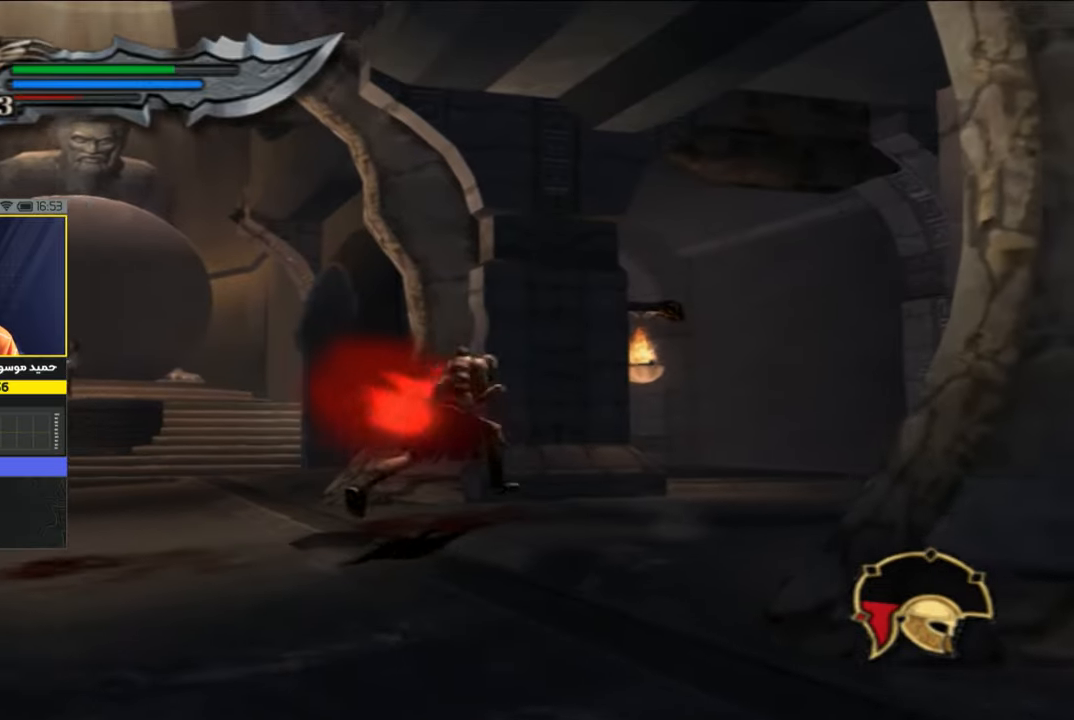
{"buttons": [], "left_stick": "up", "right_stick": "center", "events": [[17, "left_stick", "up-right"], [50, "left_stick", "left"], [100, "left_stick", "up-left"], [367, "left_stick", "up"]]}
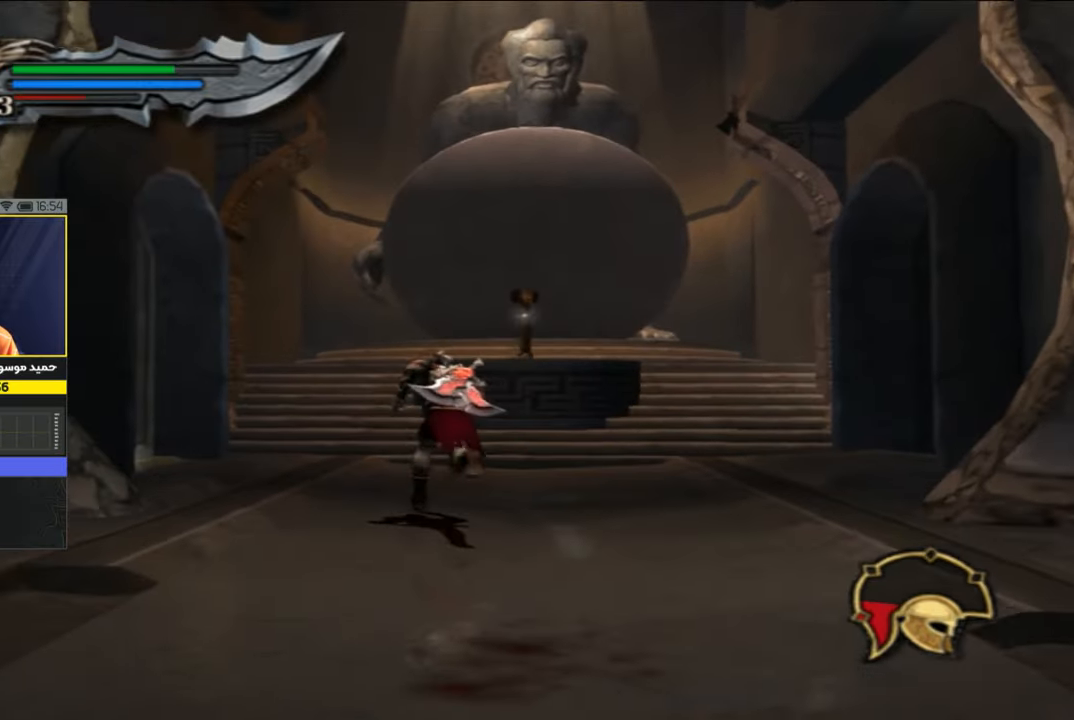
{"buttons": [], "left_stick": "up-right", "right_stick": "center", "events": [[400, "left_stick", "up-right"]]}
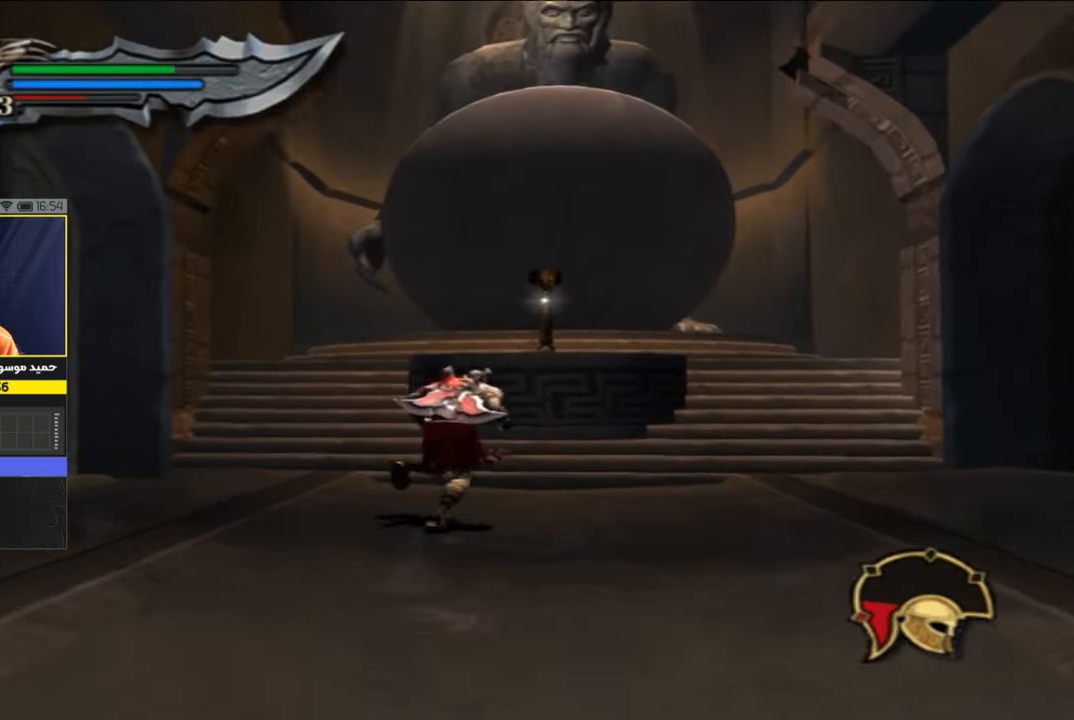
{"buttons": ["CROSS"], "left_stick": "up", "right_stick": "center", "events": [[200, "left_stick", "up"], [434, "CROSS", "down"]]}
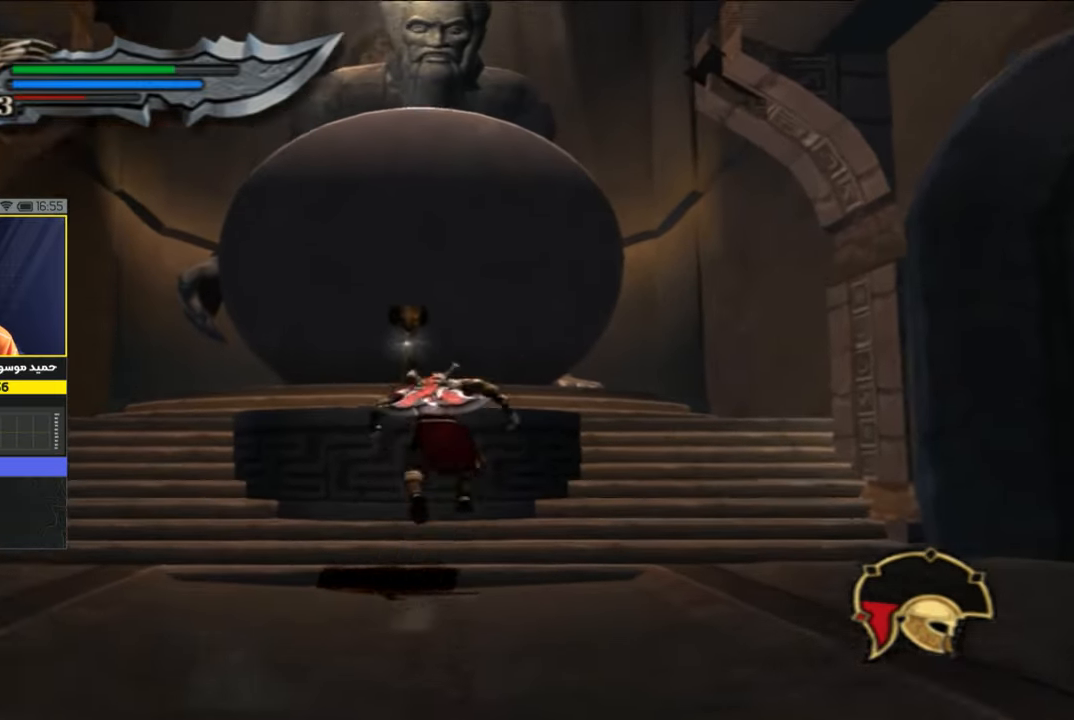
{"buttons": [], "left_stick": "up", "right_stick": "center", "events": [[134, "CROSS", "up"], [200, "CROSS", "down"], [367, "CROSS", "up"]]}
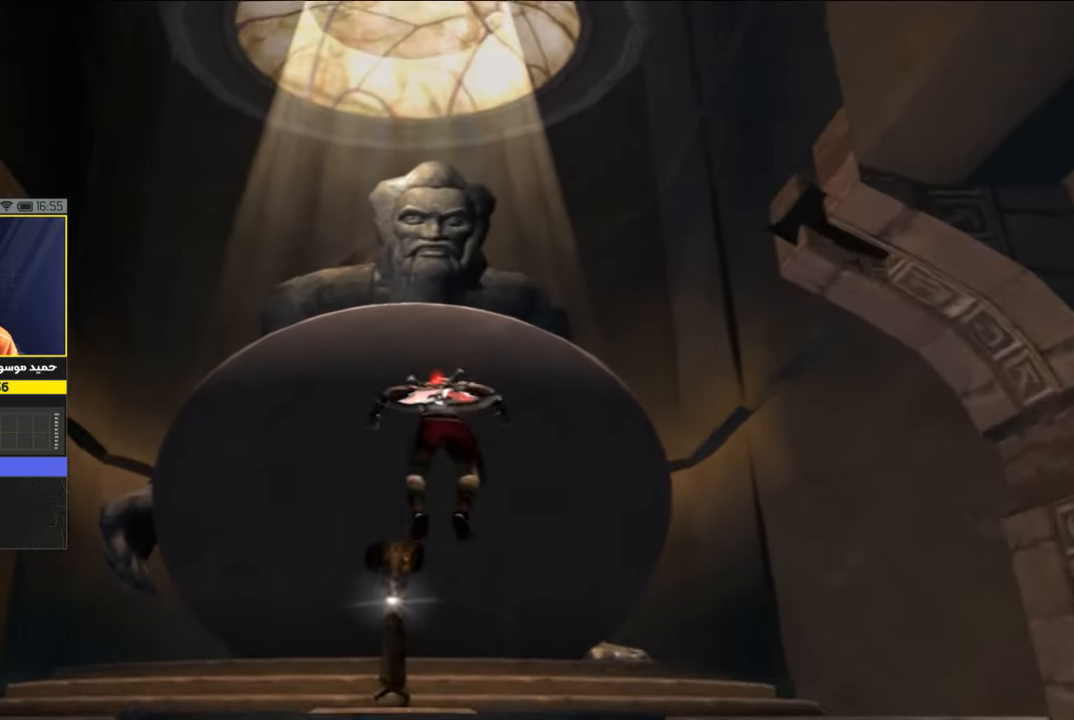
{"buttons": ["R1"], "left_stick": "center", "right_stick": "center", "events": [[200, "left_stick", "center"], [434, "R1", "down"]]}
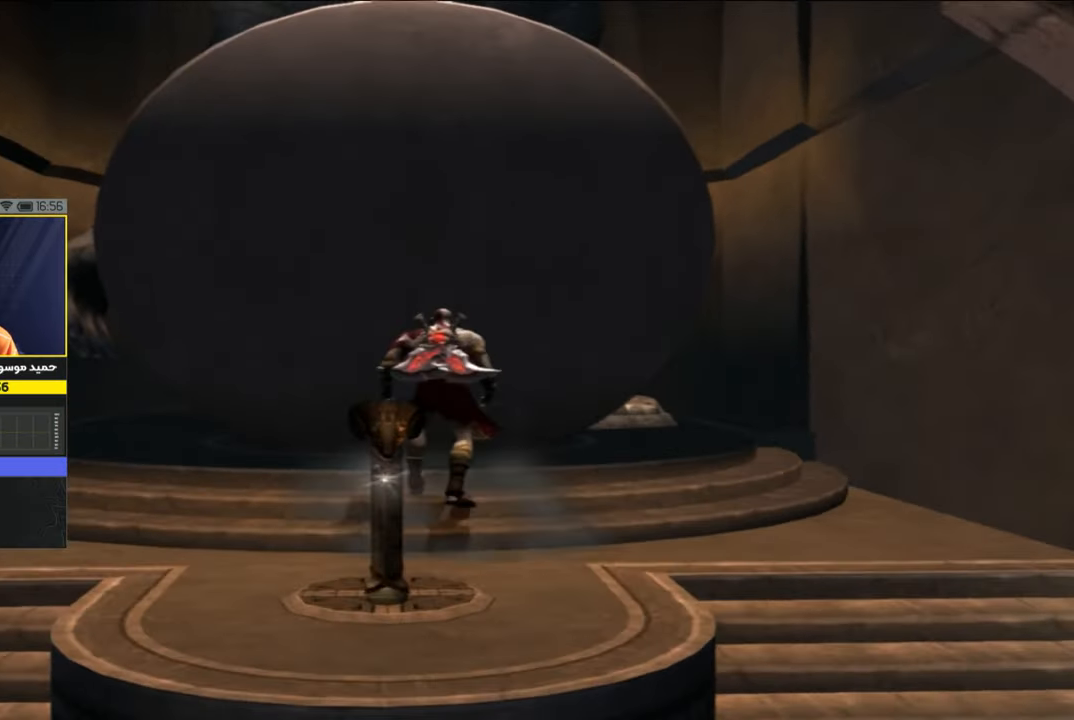
{"buttons": [], "left_stick": "down", "right_stick": "center", "events": [[100, "R1", "up"], [334, "left_stick", "down"]]}
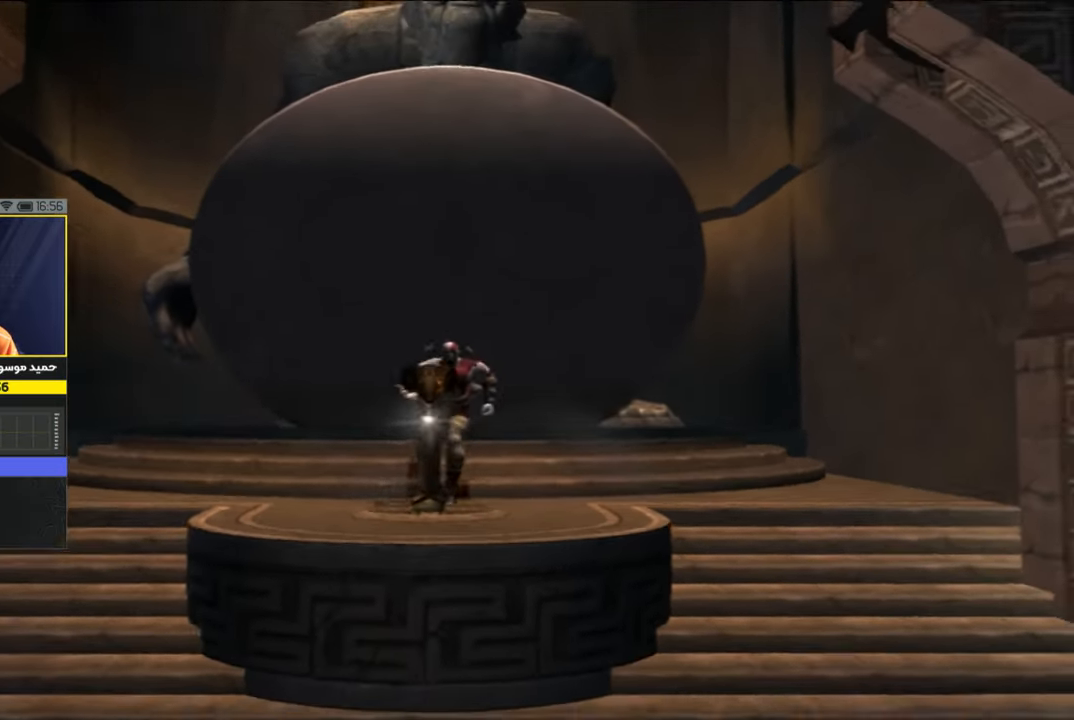
{"buttons": [], "left_stick": "center", "right_stick": "center", "events": [[200, "R1", "down"], [300, "left_stick", "center"], [367, "R1", "up"]]}
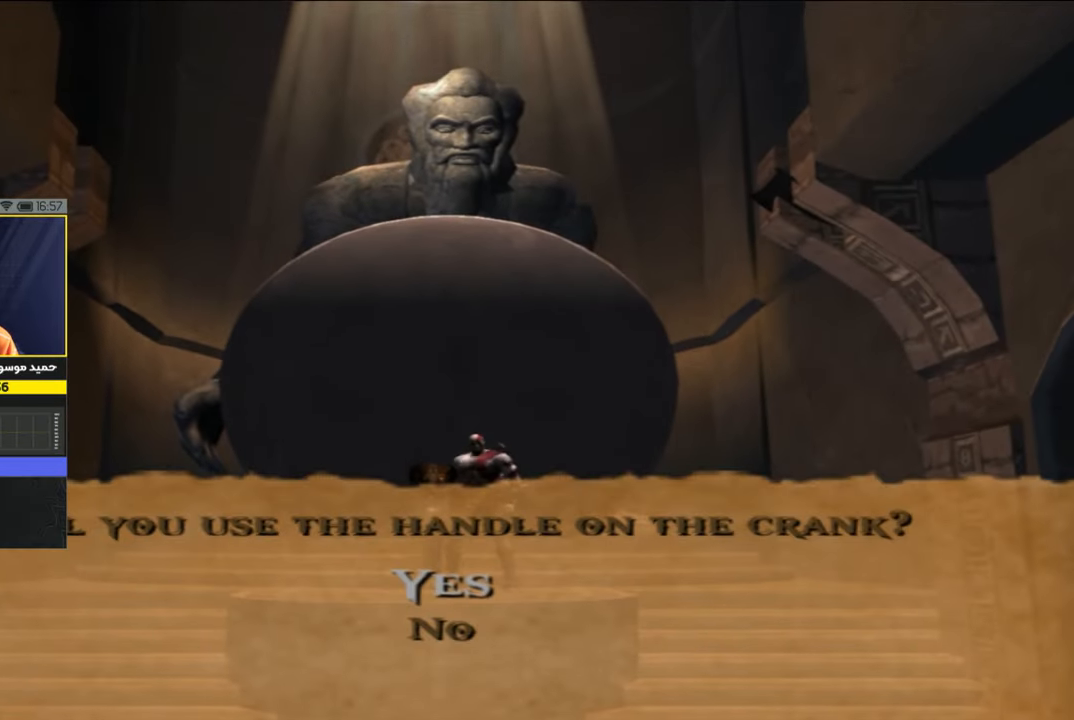
{"buttons": [], "left_stick": "center", "right_stick": "center", "events": [[400, "CROSS", "down"], [500, "CROSS", "up"]]}
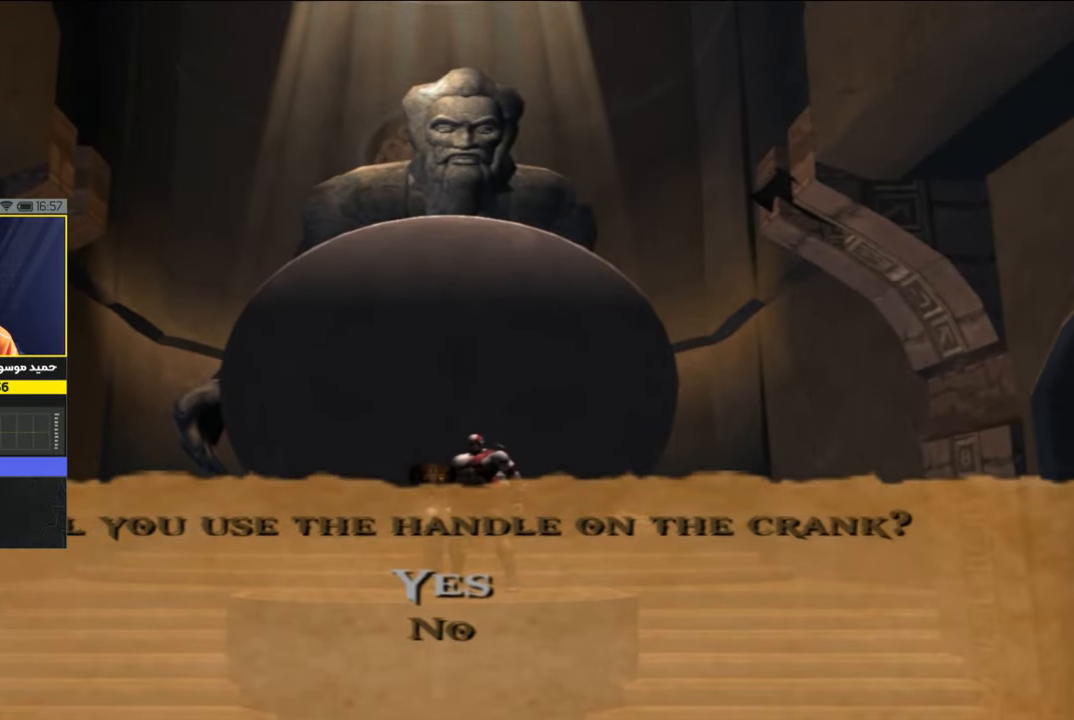
{"buttons": [], "left_stick": "center", "right_stick": "center", "events": []}
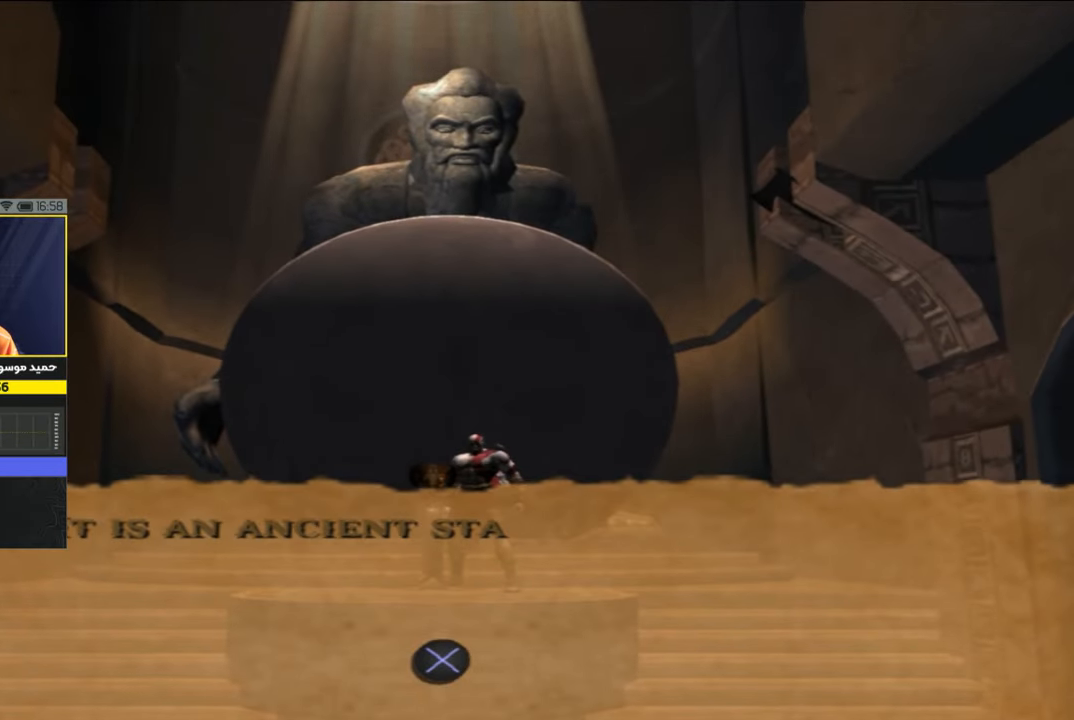
{"buttons": [], "left_stick": "center", "right_stick": "center", "events": []}
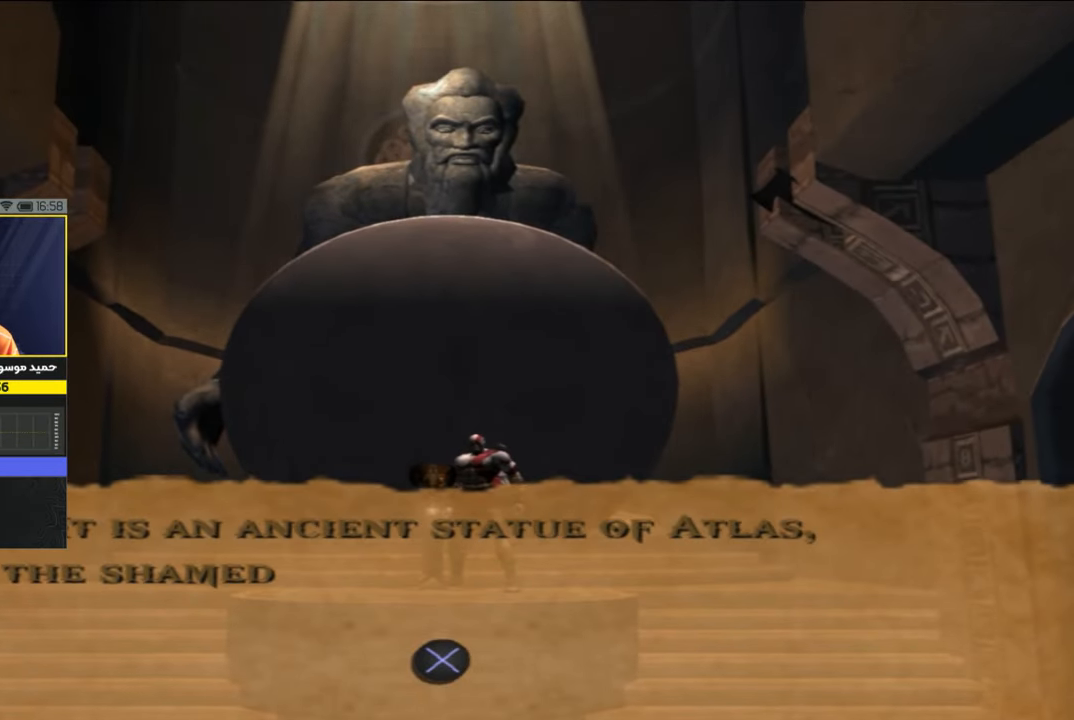
{"buttons": [], "left_stick": "center", "right_stick": "center", "events": []}
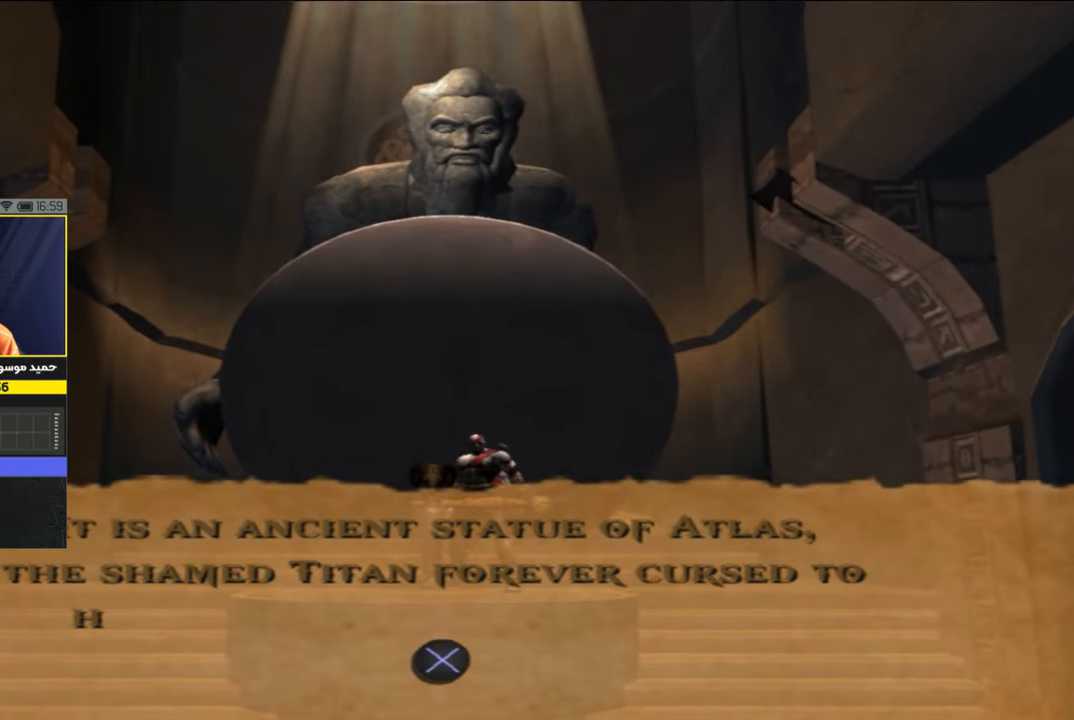
{"buttons": [], "left_stick": "center", "right_stick": "center", "events": []}
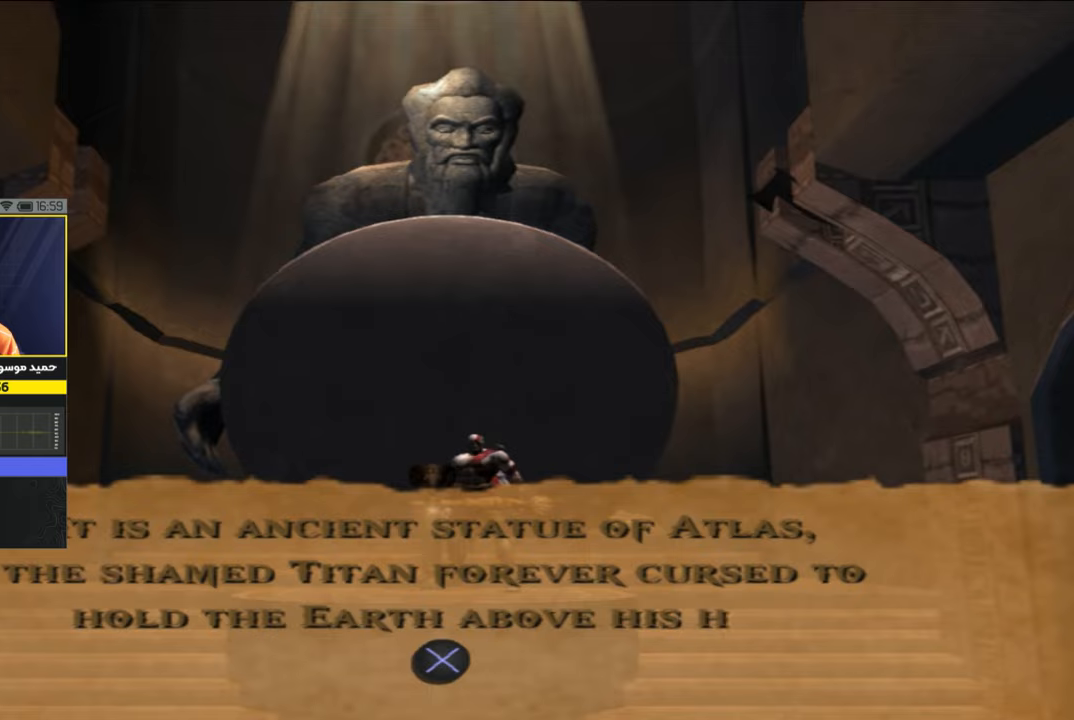
{"buttons": [], "left_stick": "center", "right_stick": "center", "events": [[167, "CROSS", "down"], [300, "CROSS", "up"]]}
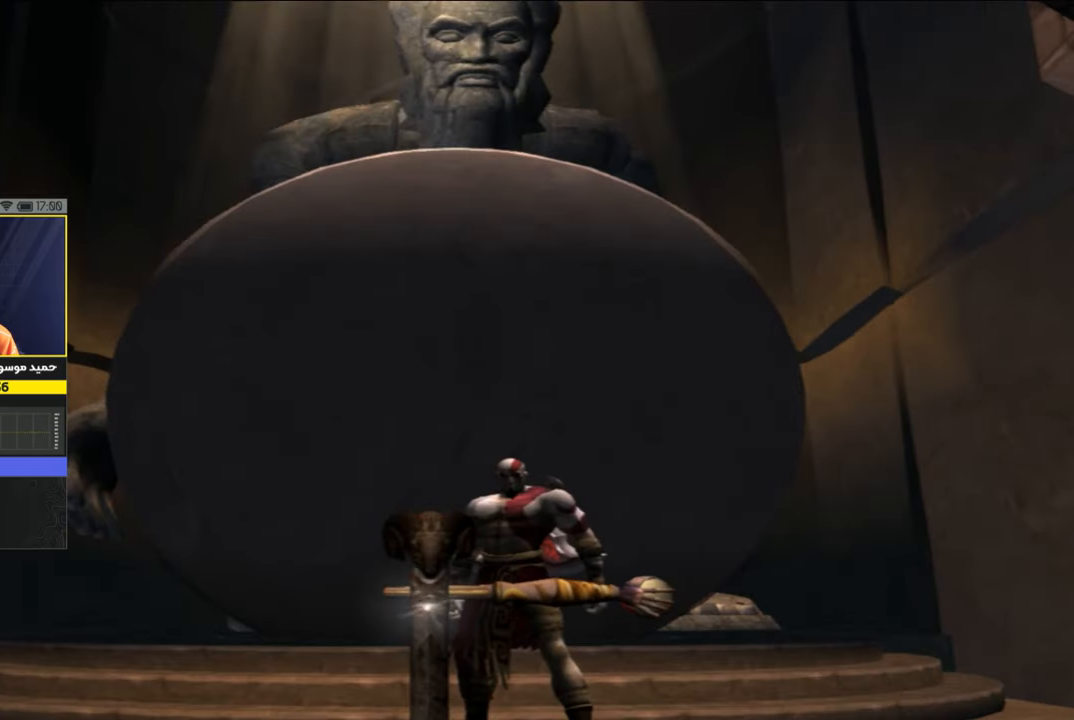
{"buttons": [], "left_stick": "center", "right_stick": "center", "events": []}
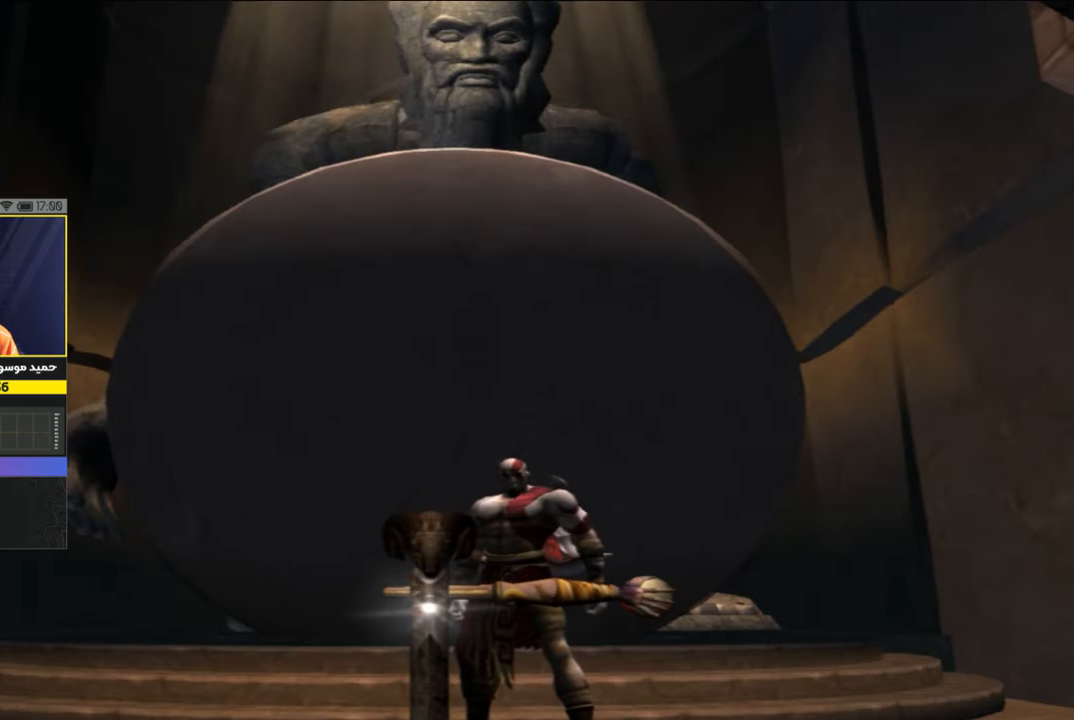
{"buttons": ["R1"], "left_stick": "center", "right_stick": "center", "events": [[400, "R1", "down"]]}
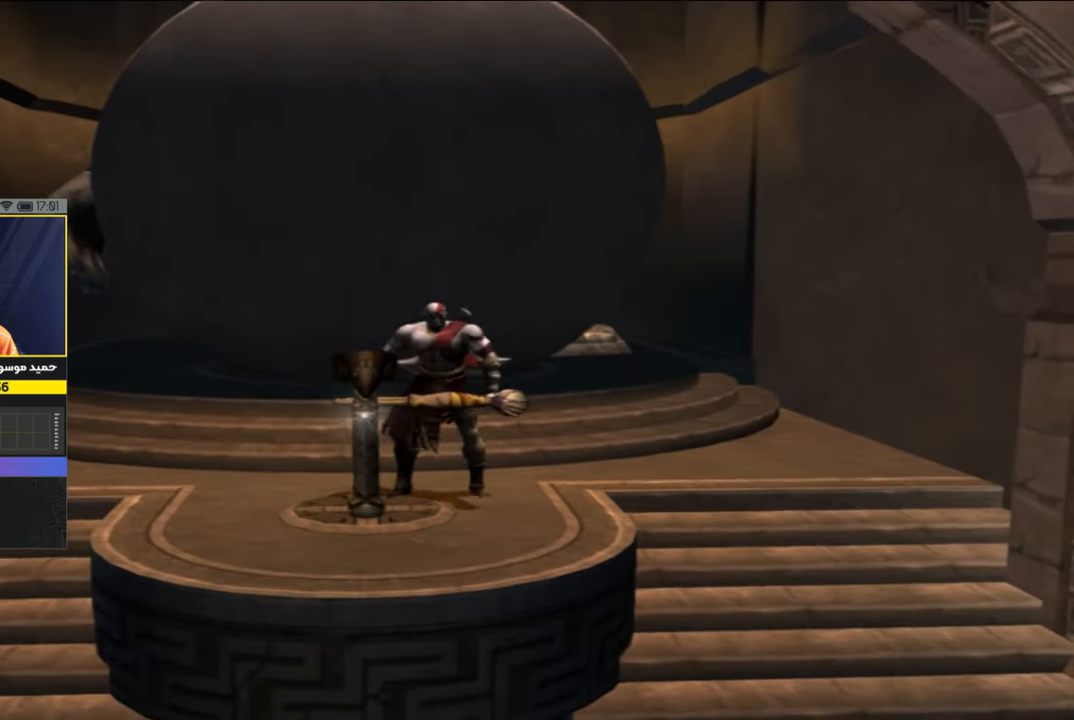
{"buttons": ["R1"], "left_stick": "down-left", "right_stick": "center", "events": [[434, "left_stick", "down-left"]]}
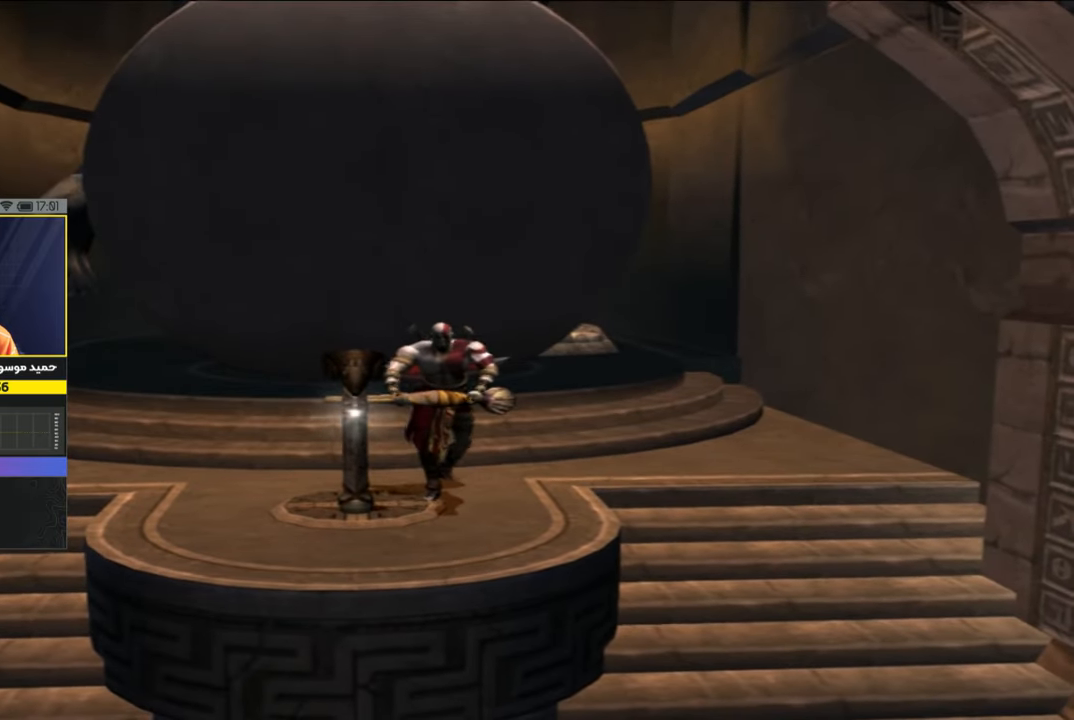
{"buttons": ["R1"], "left_stick": "down-left", "right_stick": "center", "events": []}
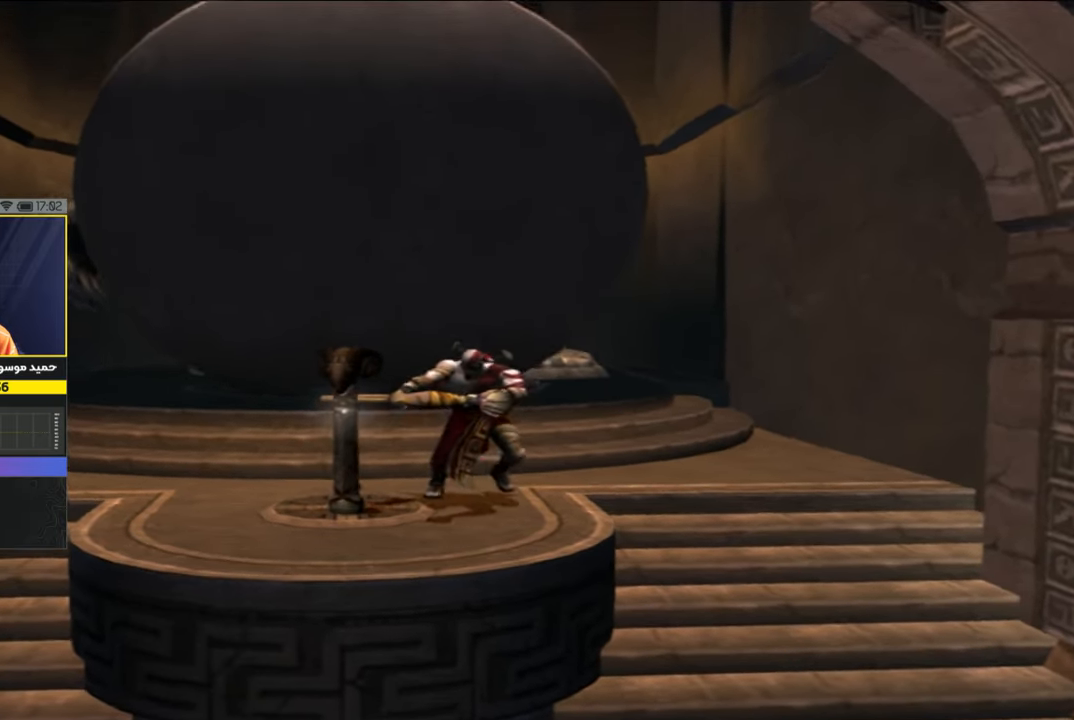
{"buttons": ["R1"], "left_stick": "down-left", "right_stick": "center", "events": []}
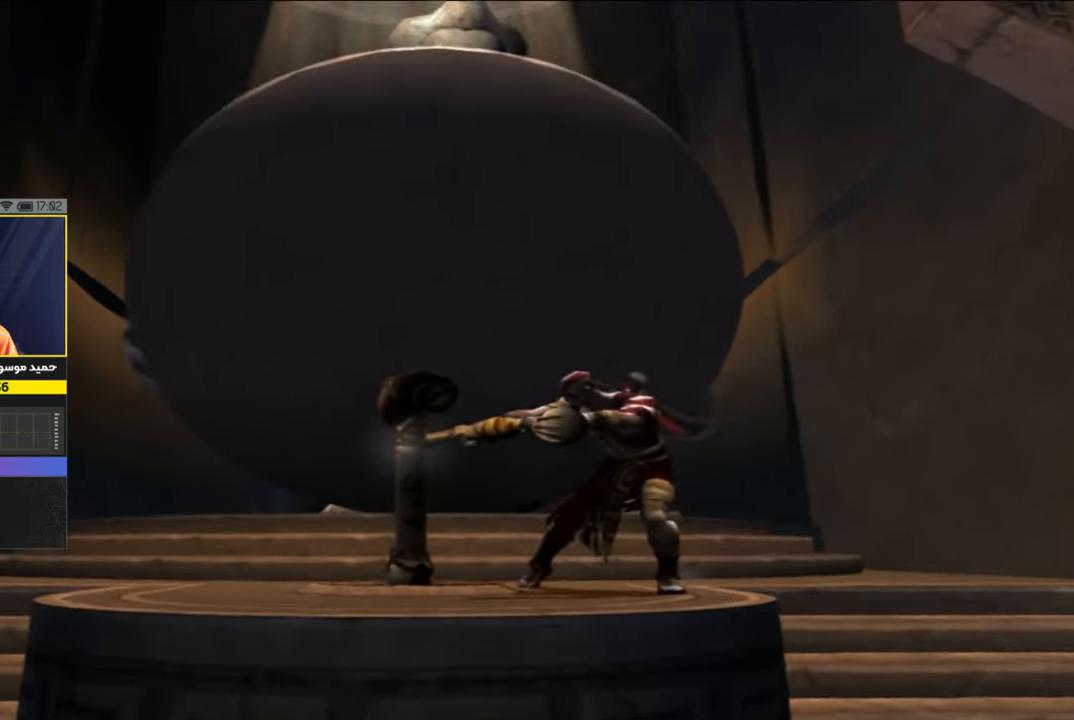
{"buttons": ["R1"], "left_stick": "down-left", "right_stick": "center", "events": []}
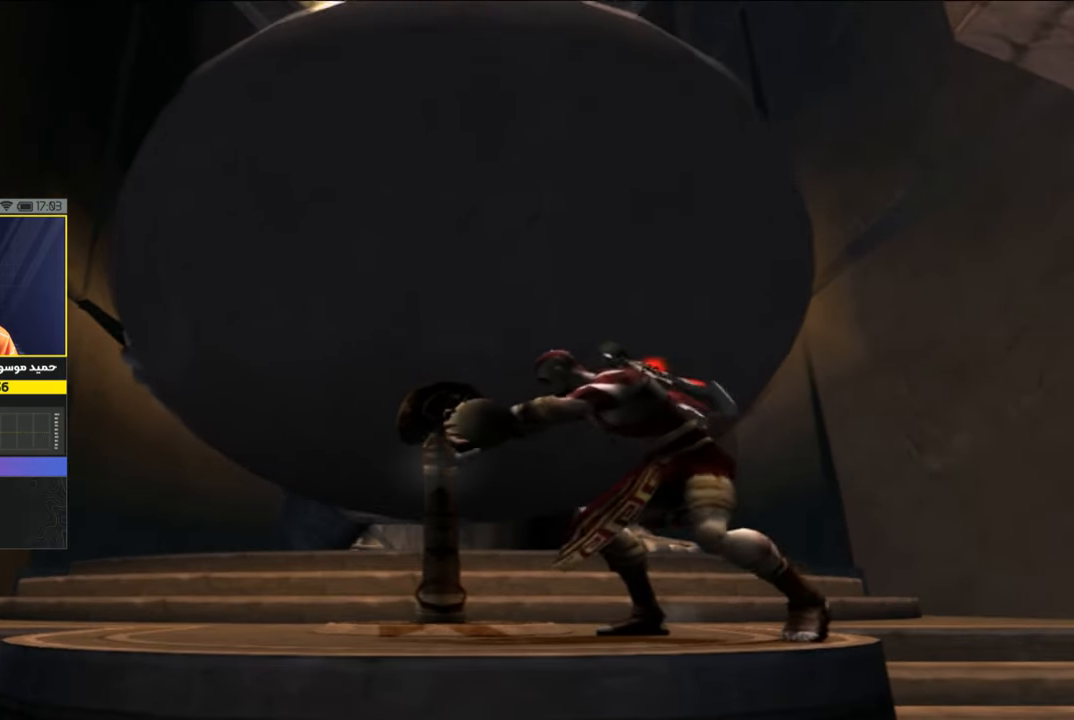
{"buttons": ["R1"], "left_stick": "left", "right_stick": "center", "events": [[300, "left_stick", "left"]]}
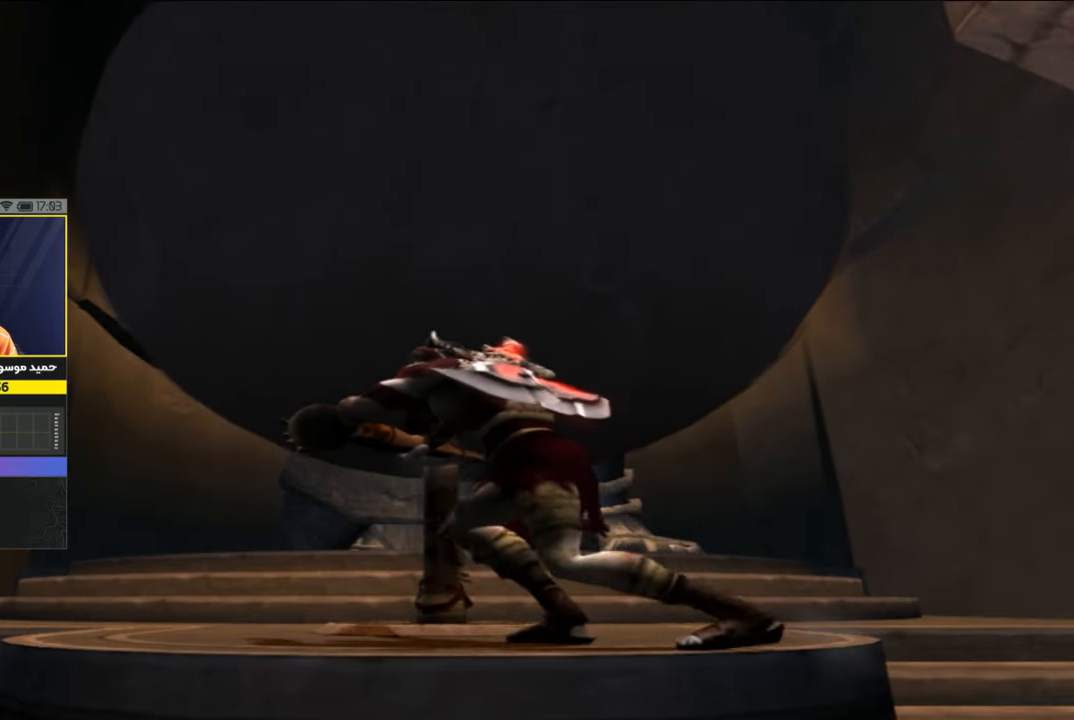
{"buttons": ["R1"], "left_stick": "up-left", "right_stick": "center", "events": [[267, "left_stick", "up-left"]]}
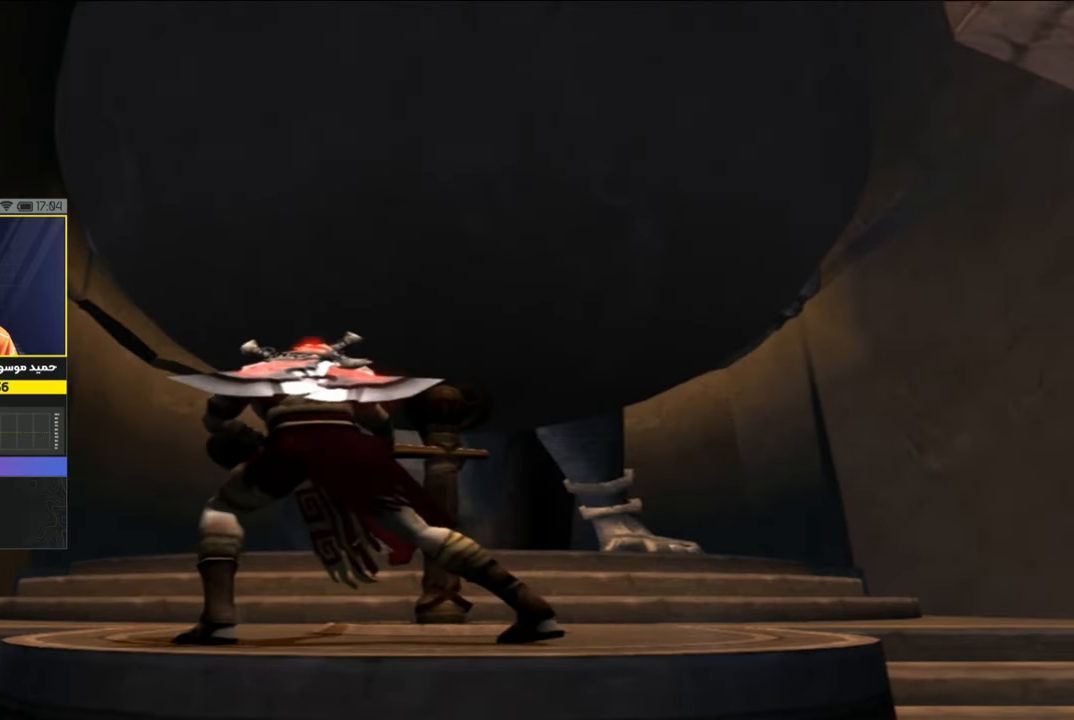
{"buttons": ["R1"], "left_stick": "up", "right_stick": "center", "events": [[367, "left_stick", "up"]]}
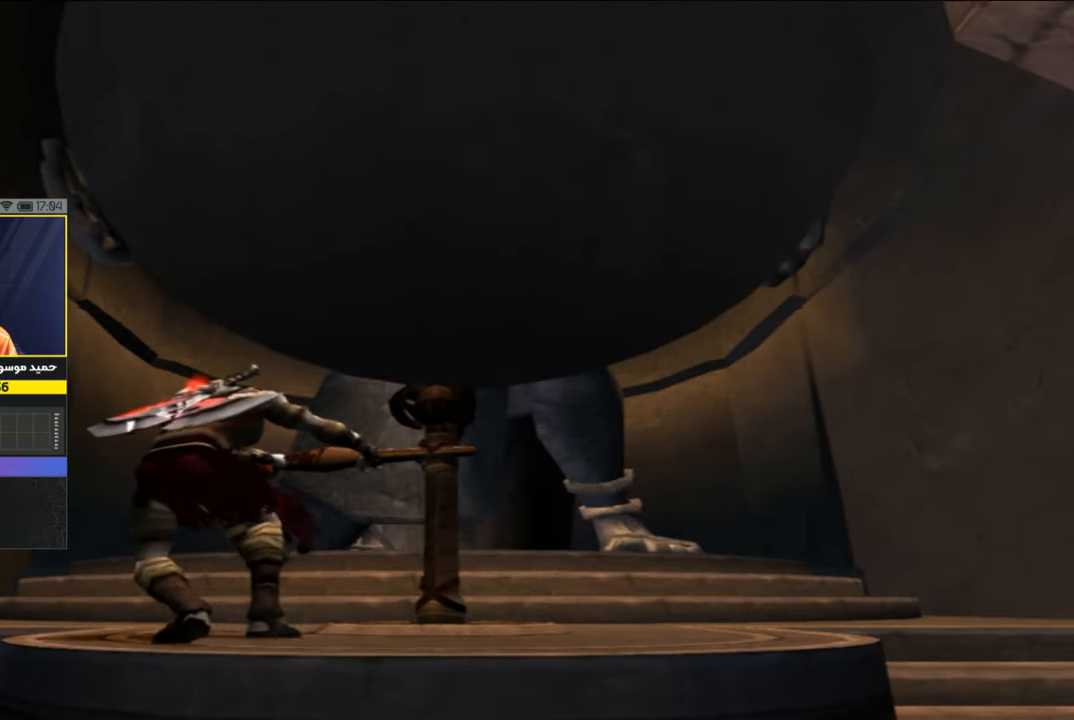
{"buttons": ["R1"], "left_stick": "up-right", "right_stick": "center", "events": [[167, "left_stick", "up-right"]]}
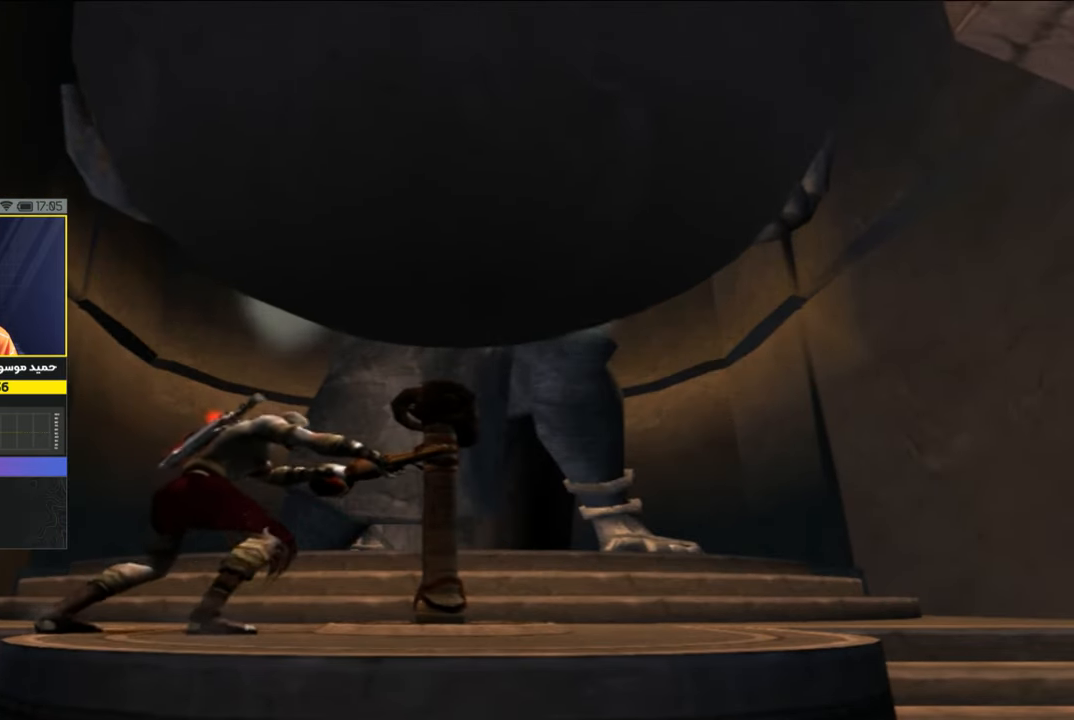
{"buttons": ["R1"], "left_stick": "up-right", "right_stick": "center", "events": []}
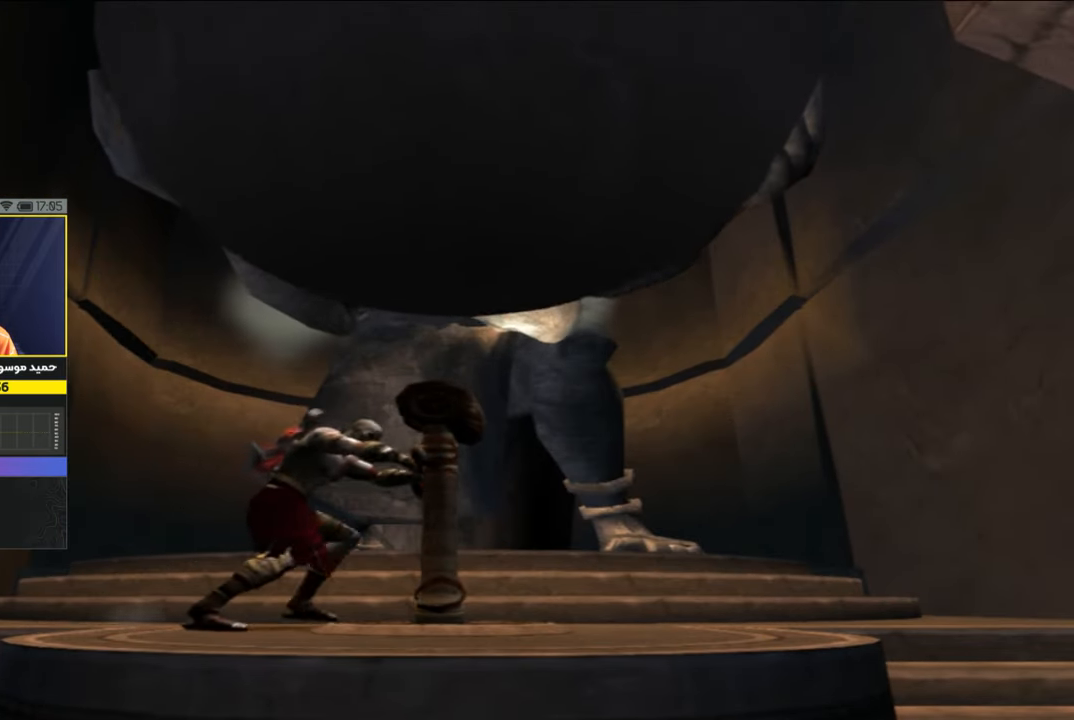
{"buttons": ["R1"], "left_stick": "right", "right_stick": "center", "events": [[467, "left_stick", "right"]]}
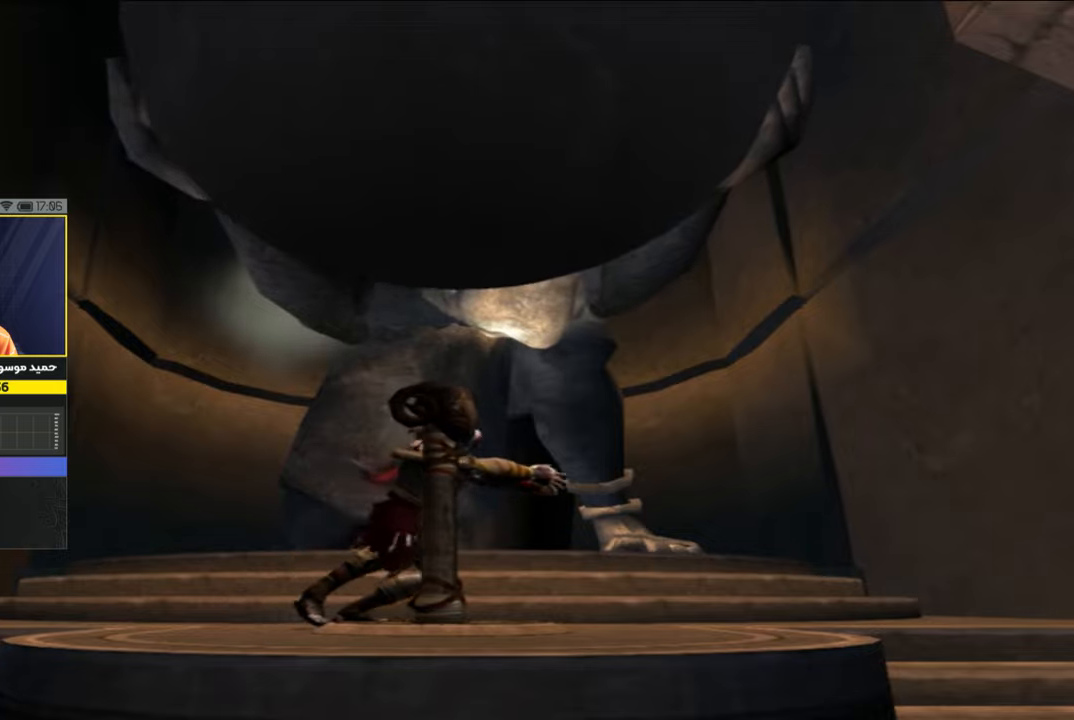
{"buttons": ["R1"], "left_stick": "down-right", "right_stick": "center", "events": [[467, "left_stick", "down-right"]]}
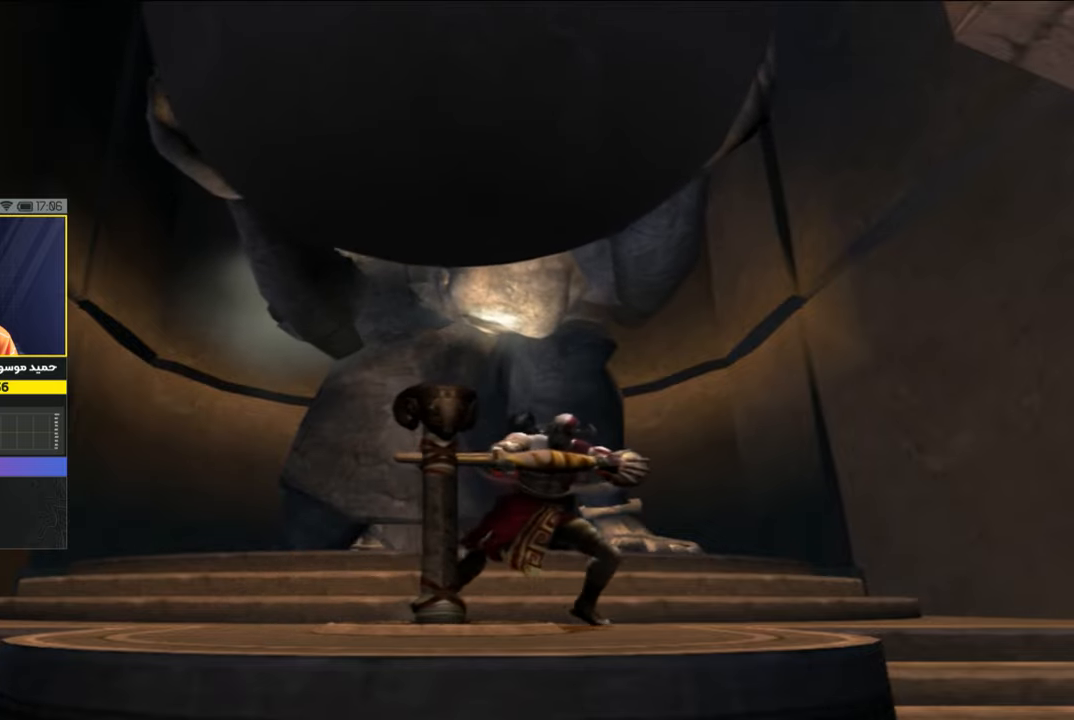
{"buttons": ["R1"], "left_stick": "down-right", "right_stick": "center", "events": []}
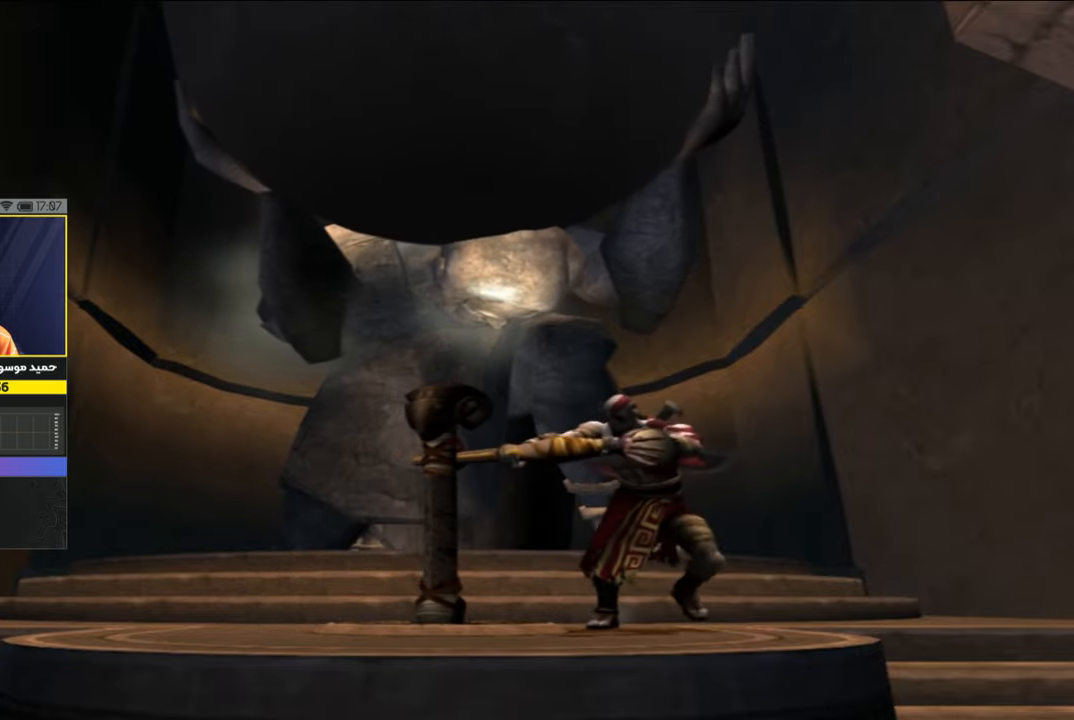
{"buttons": ["R1"], "left_stick": "down", "right_stick": "center", "events": [[200, "left_stick", "down"]]}